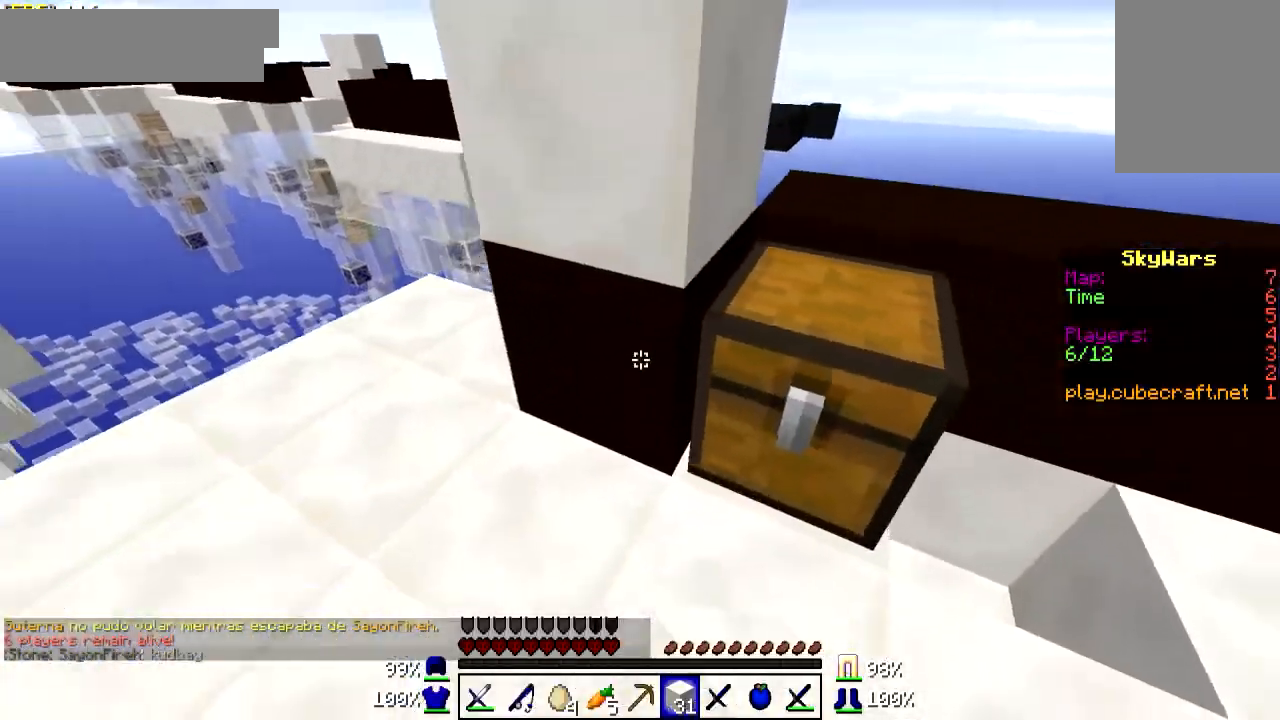
Gameplay with keyboard and mouse; each line is a JSON object with the keys and mouse buttons held at the frame after it. "events" lists presses ("down") and releases ("up") of "a", "d", "s", "w", "mouse_left" and "mouse_right" between this image and that frame as [ms after this image, input, new state], when the widget could be followed in between. "mouse_left", "mouse_right" = the "left", "right" buttons of the "mouse" list. No other keys are recorded. Fast repeated clicks can show as one long hold. Mouse movement is not recorded.
{"keys": [], "mouse": [], "events": [[50, "mouse_right", "down"], [100, "mouse_right", "up"], [400, "s", "up"]]}
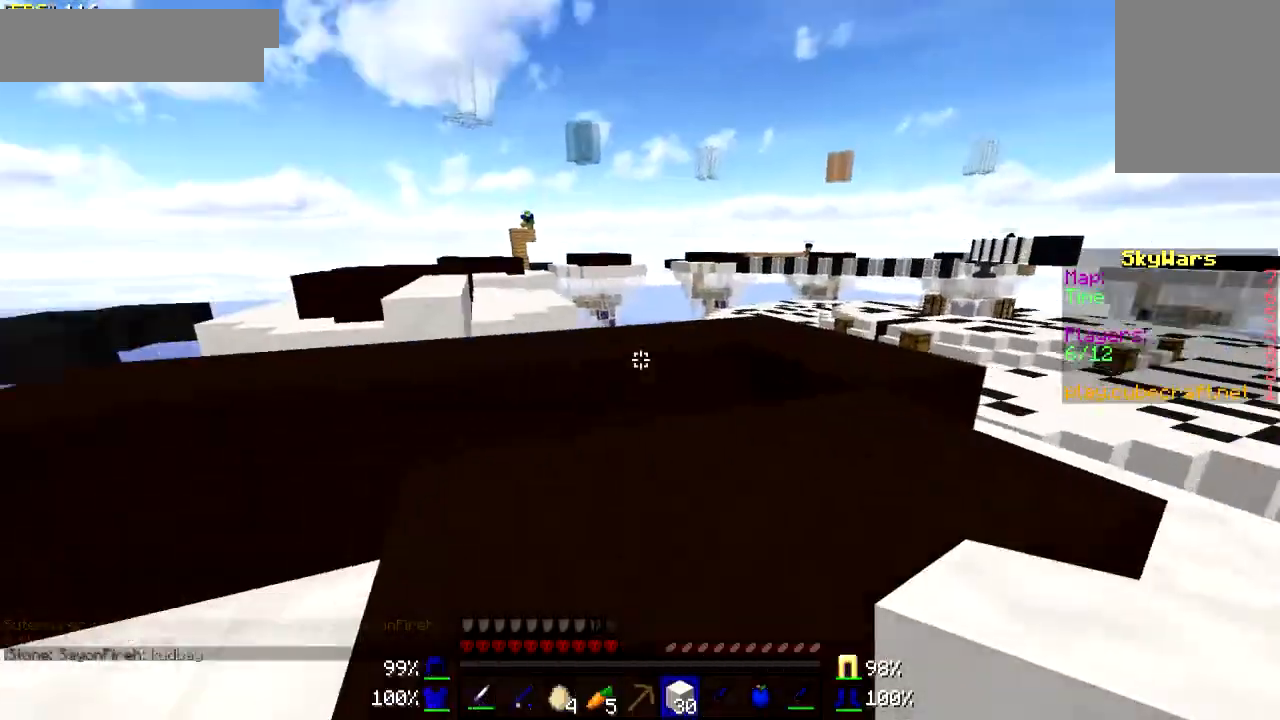
{"keys": ["w"], "mouse": [], "events": [[50, "w", "down"], [150, "a", "down"], [500, "a", "up"]]}
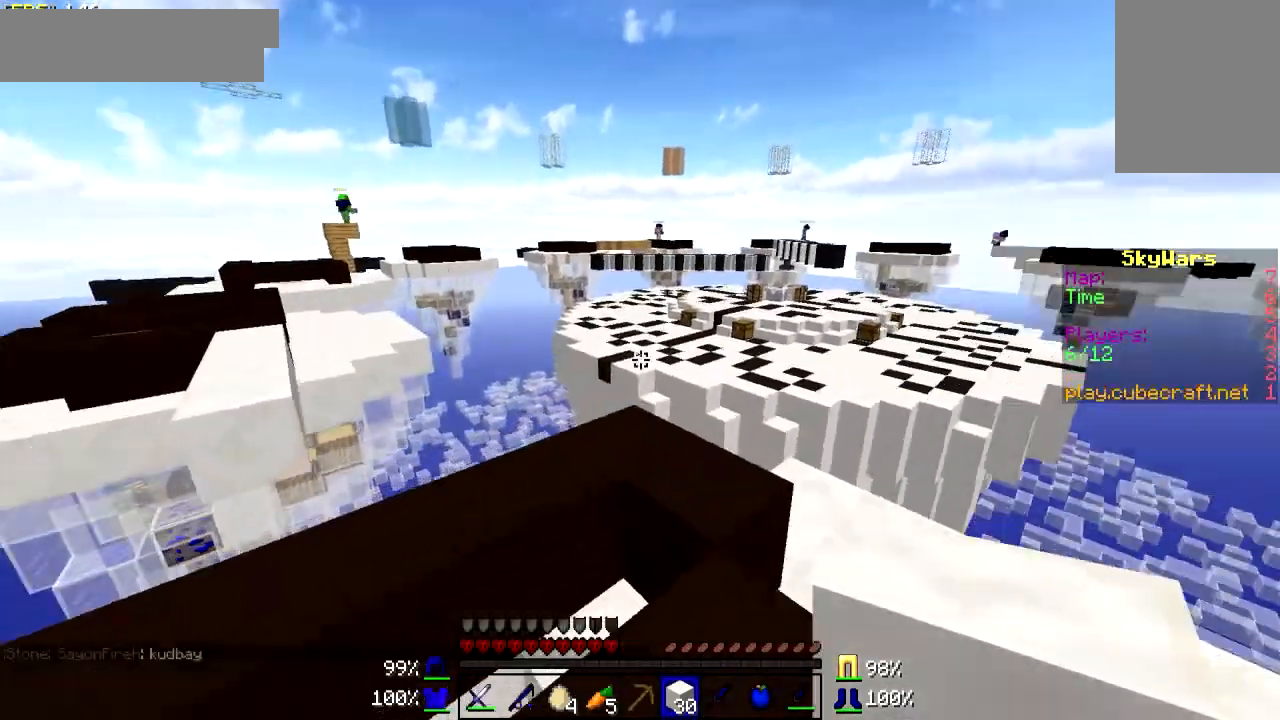
{"keys": ["a", "w"], "mouse": [], "events": [[500, "a", "down"]]}
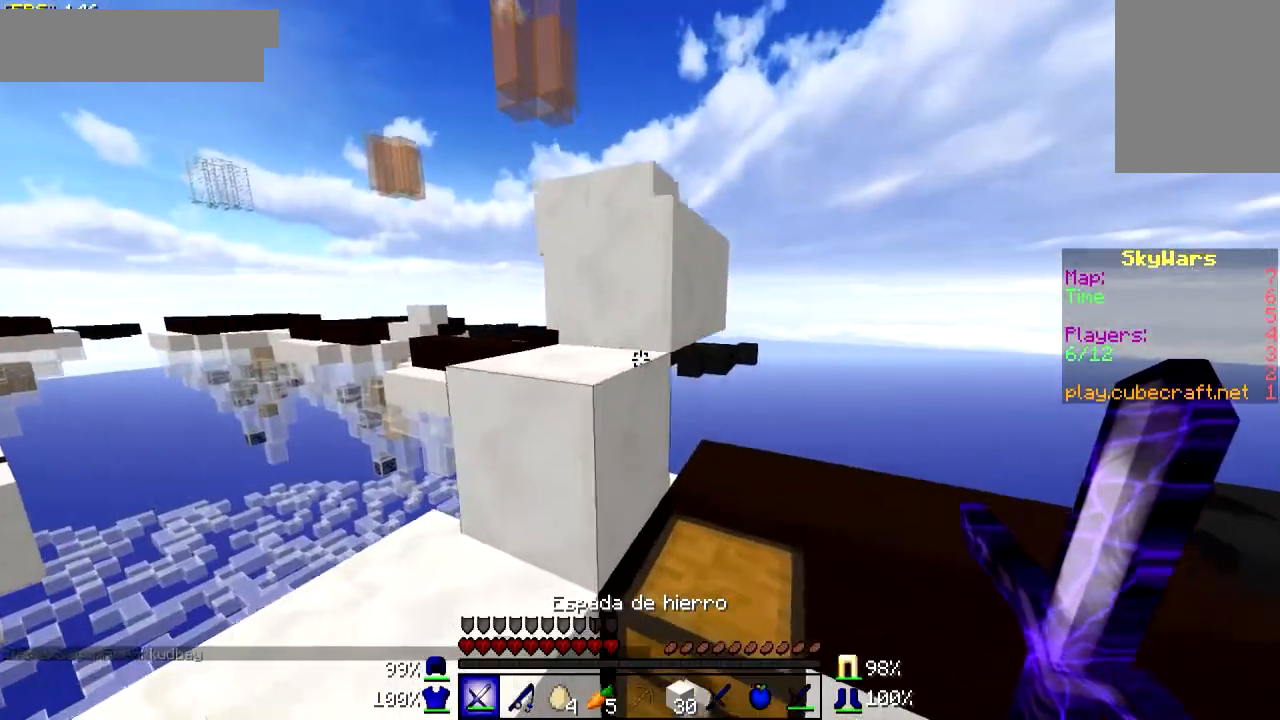
{"keys": [], "mouse": [], "events": [[200, "a", "up"], [250, "a", "down"], [300, "w", "up"], [450, "a", "up"]]}
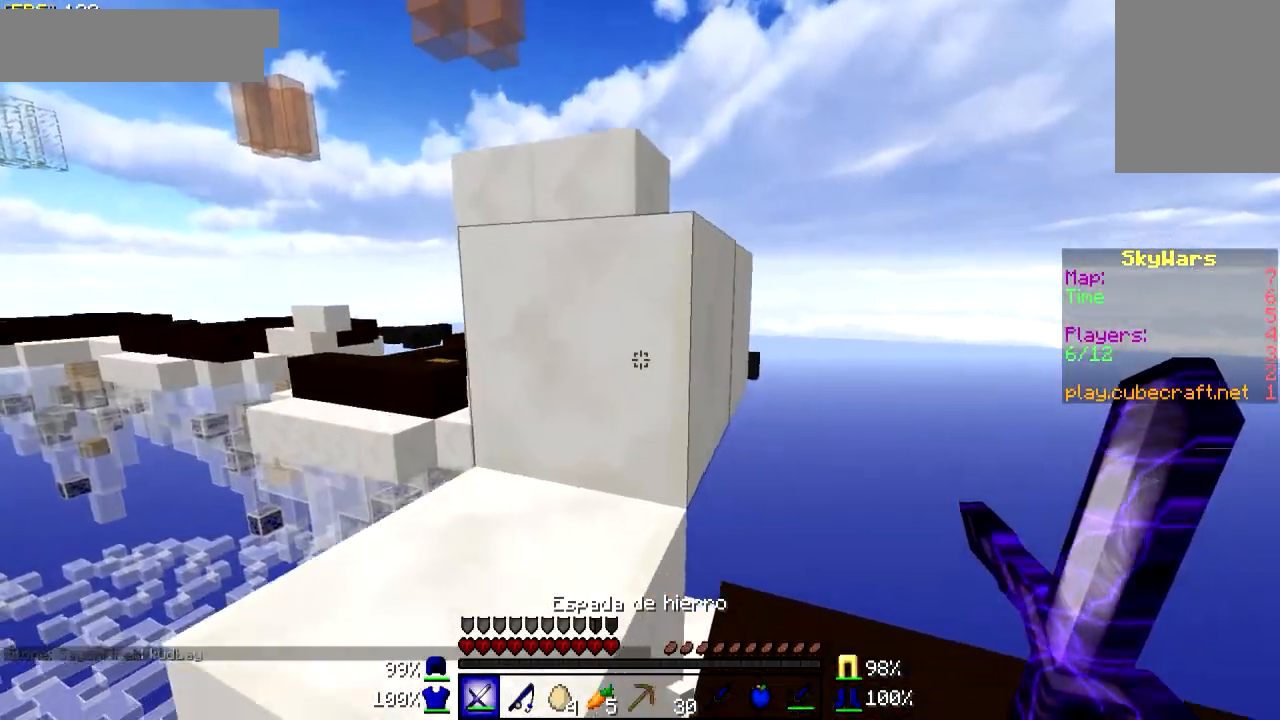
{"keys": ["a"], "mouse": [], "events": [[200, "a", "down"]]}
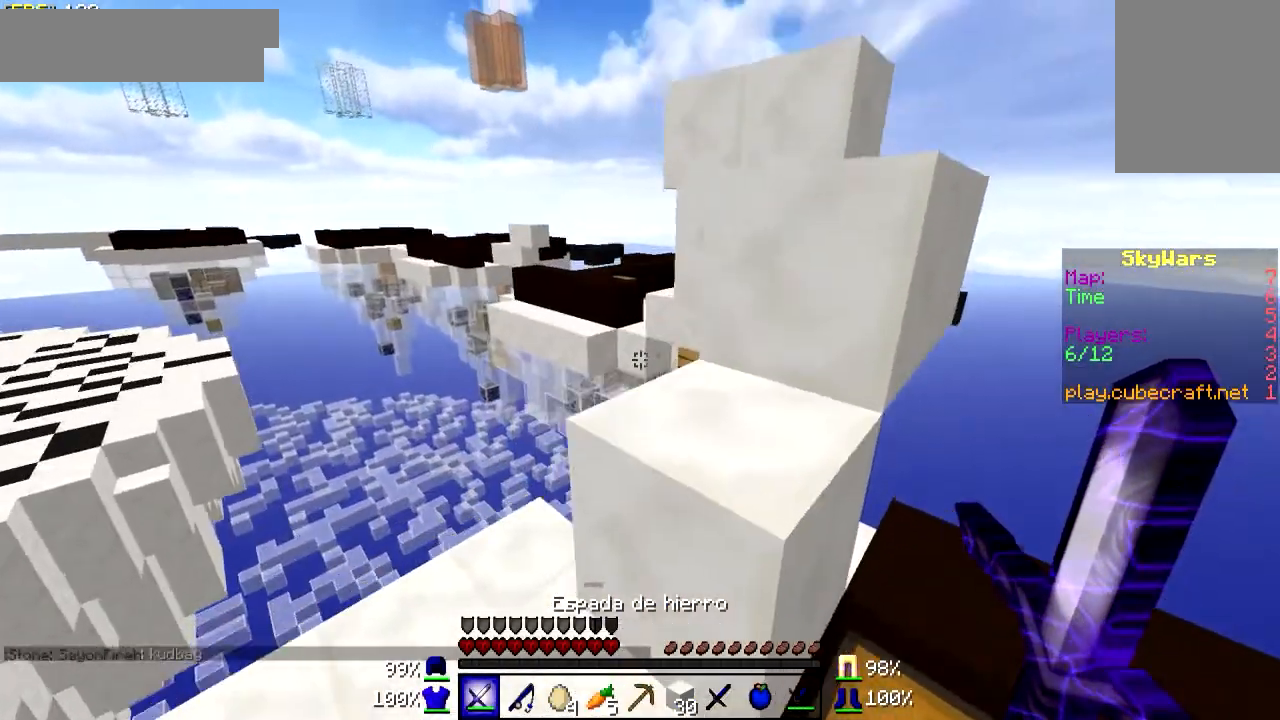
{"keys": ["w"], "mouse": [], "events": [[100, "a", "up"], [100, "w", "down"]]}
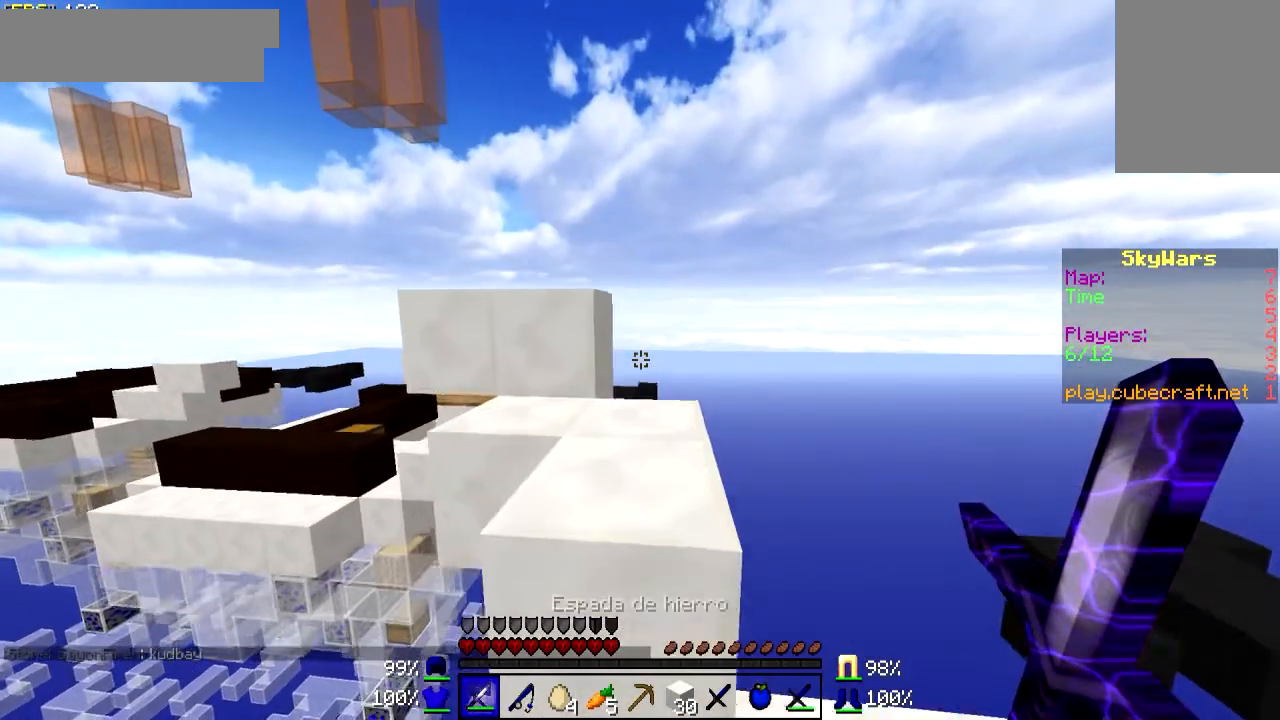
{"keys": ["w"], "mouse": [], "events": []}
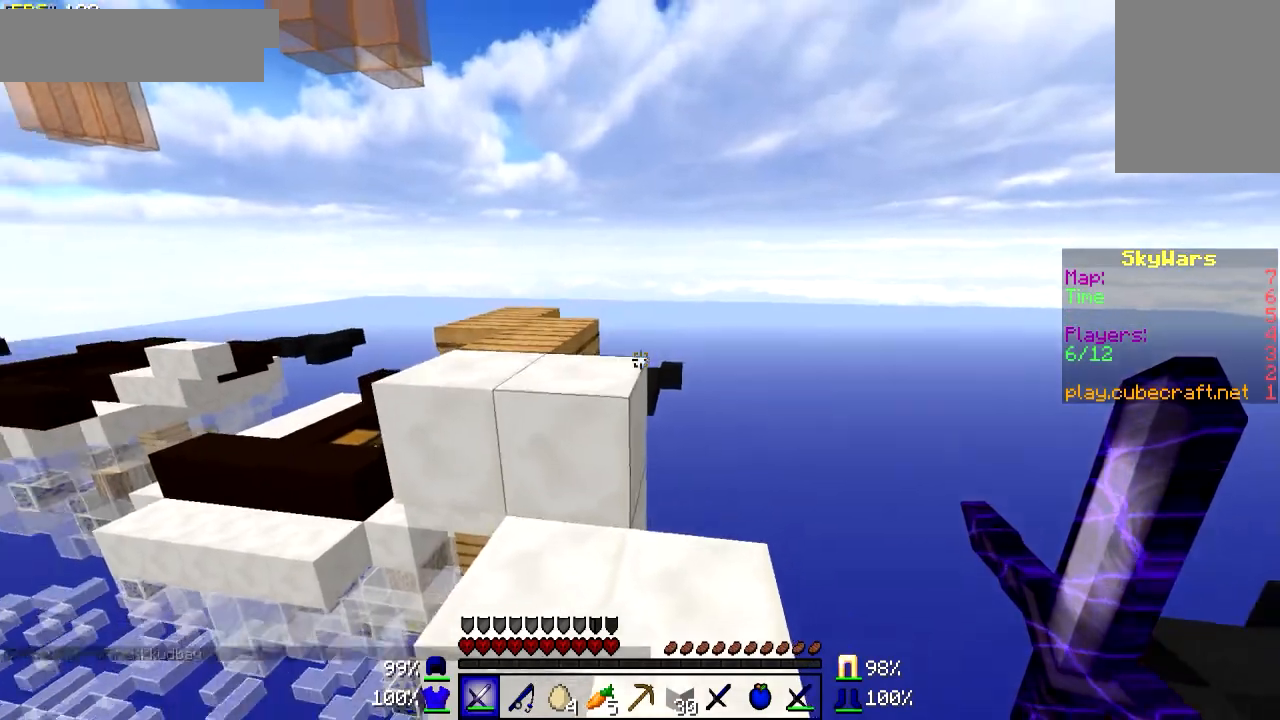
{"keys": ["w"], "mouse": [], "events": []}
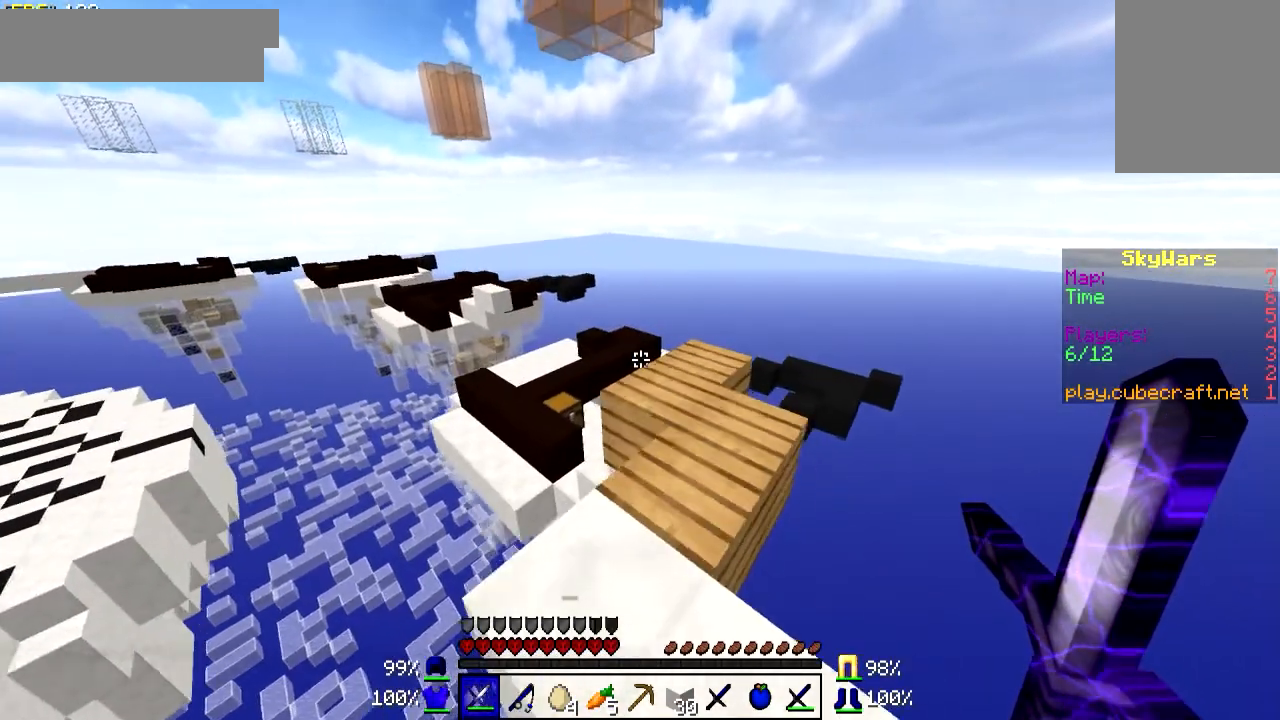
{"keys": ["w"], "mouse": [], "events": []}
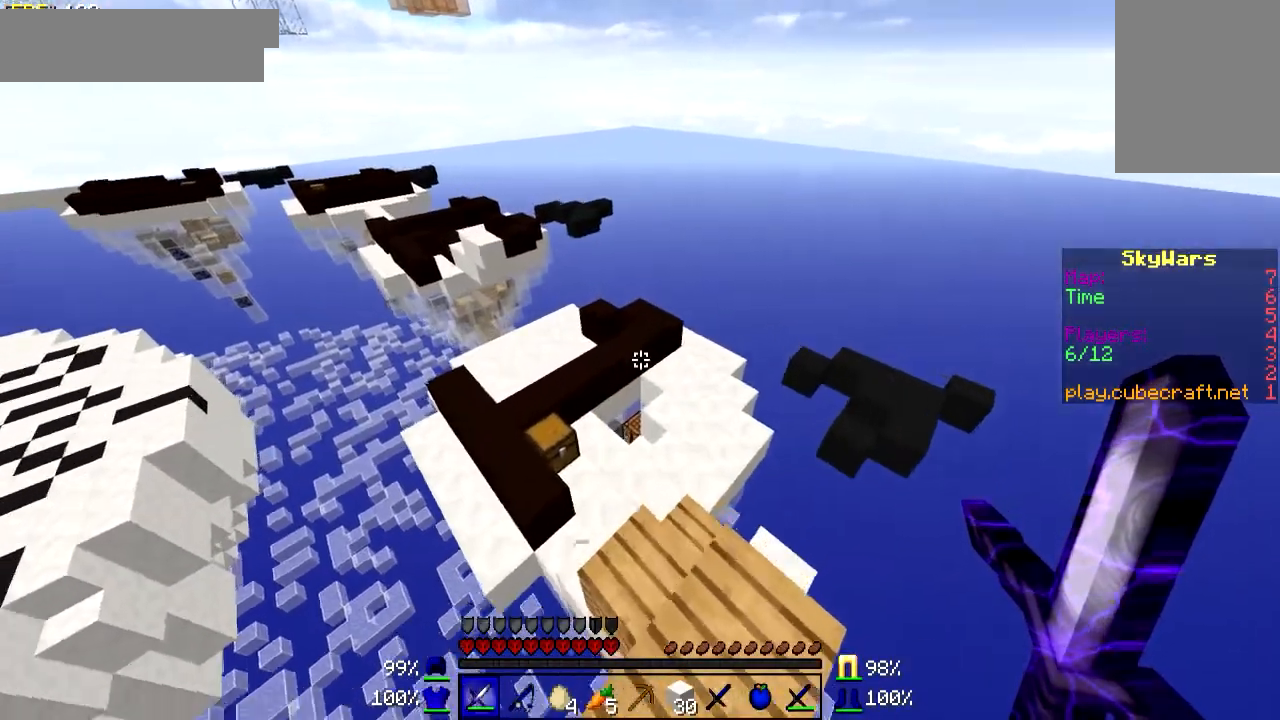
{"keys": ["w"], "mouse": [], "events": []}
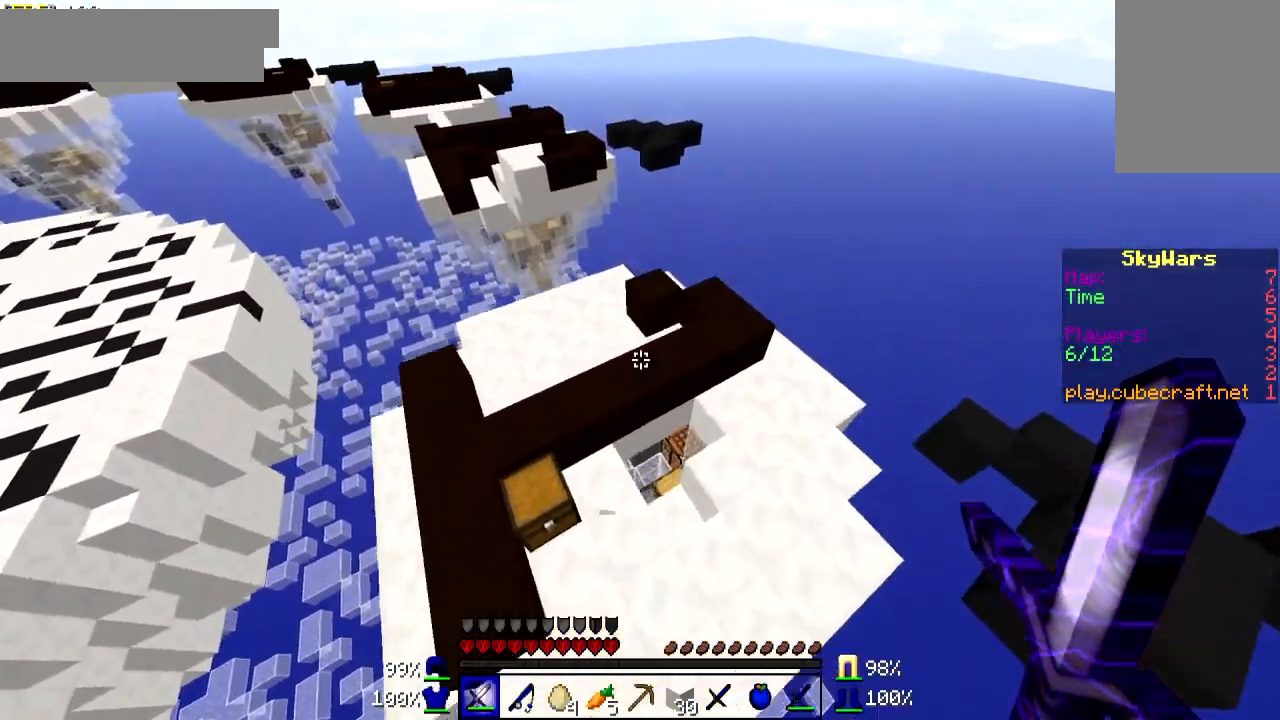
{"keys": ["a"], "mouse": [], "events": [[150, "a", "down"], [150, "w", "up"]]}
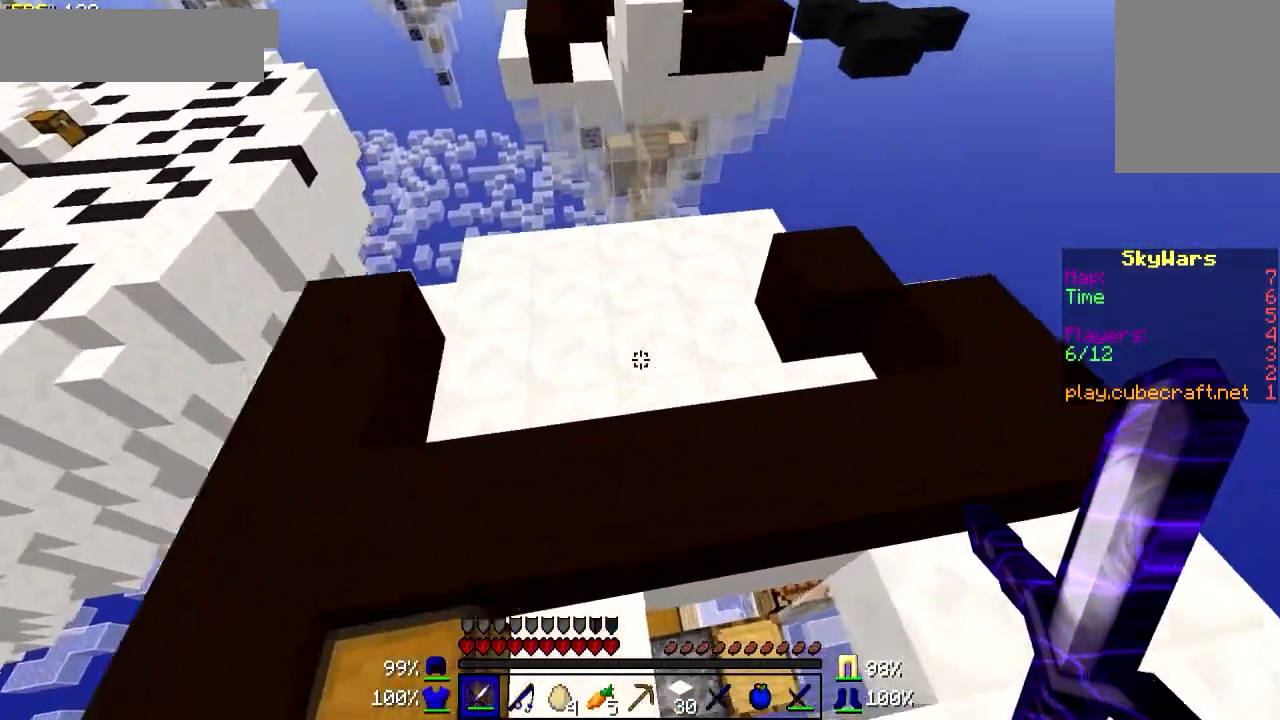
{"keys": [], "mouse": [], "events": [[100, "a", "up"], [100, "d", "down"], [200, "a", "down"], [200, "d", "up"], [300, "a", "up"]]}
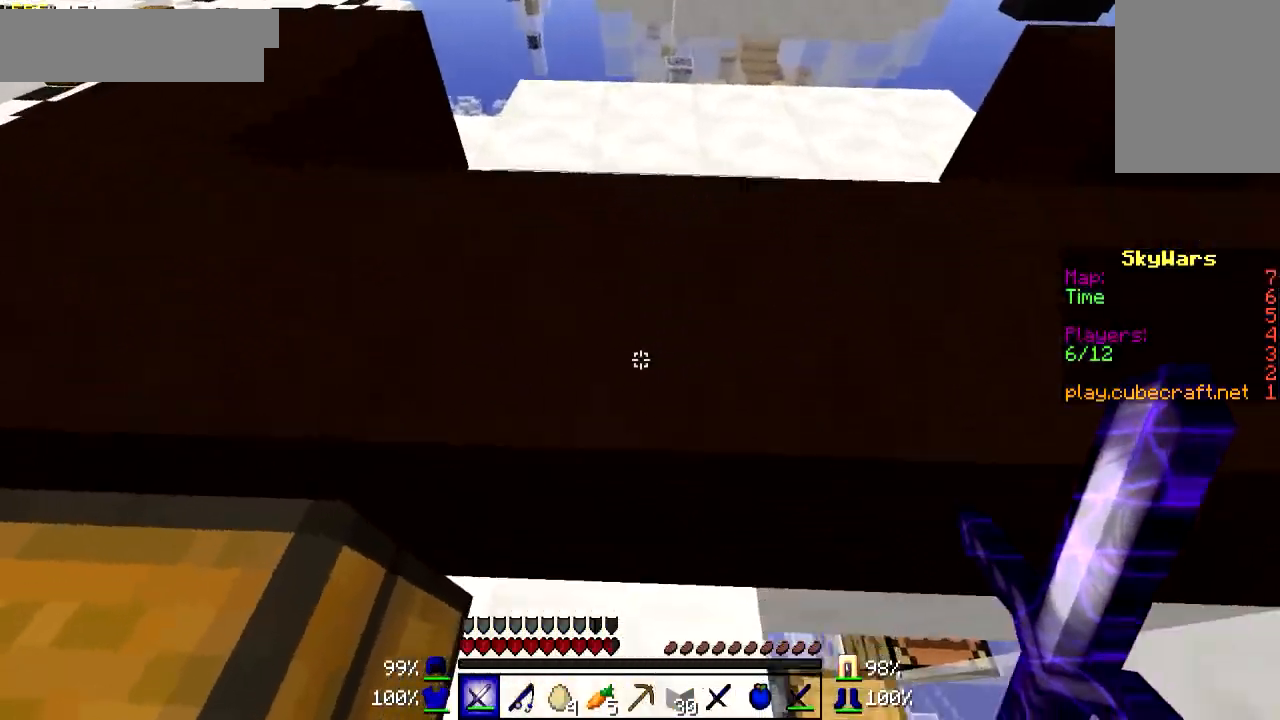
{"keys": [], "mouse": [], "events": [[150, "d", "down"], [500, "d", "up"]]}
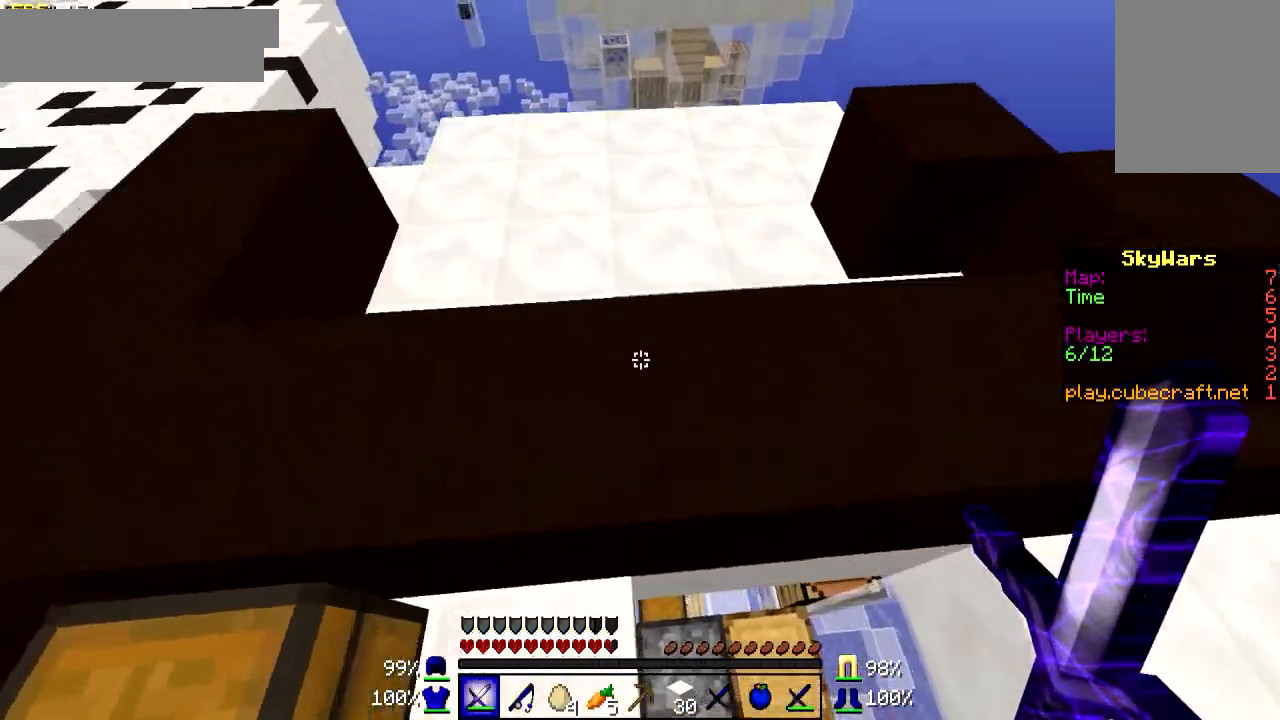
{"keys": ["a", "w"], "mouse": [], "events": [[100, "w", "down"], [150, "a", "down"]]}
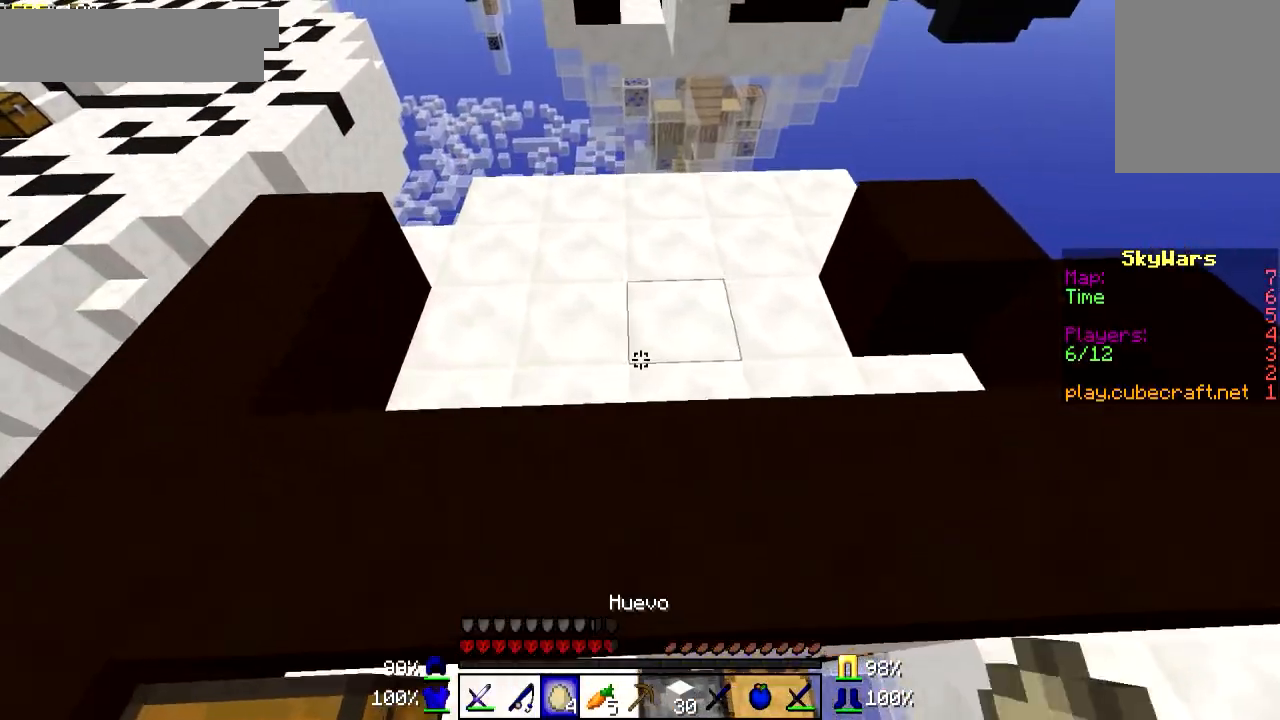
{"keys": ["d", "w"], "mouse": [], "events": [[100, "a", "up"], [500, "d", "down"]]}
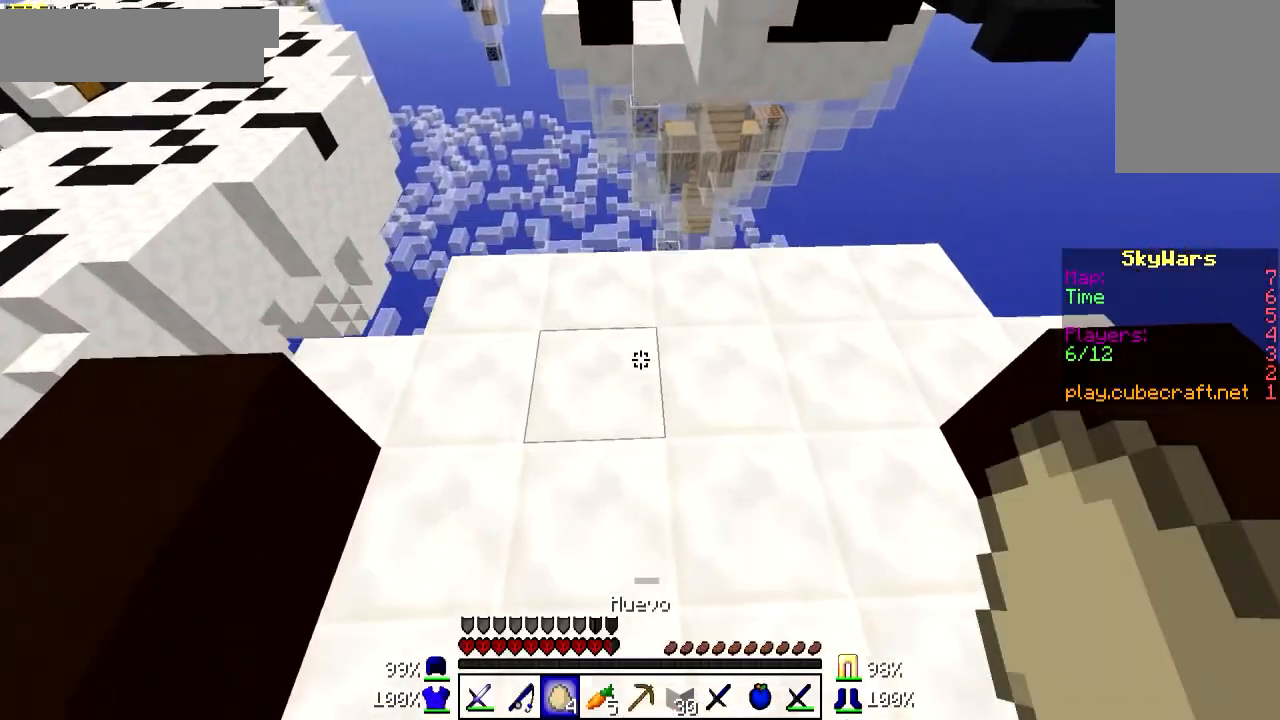
{"keys": ["w"], "mouse": [], "events": [[300, "d", "up"]]}
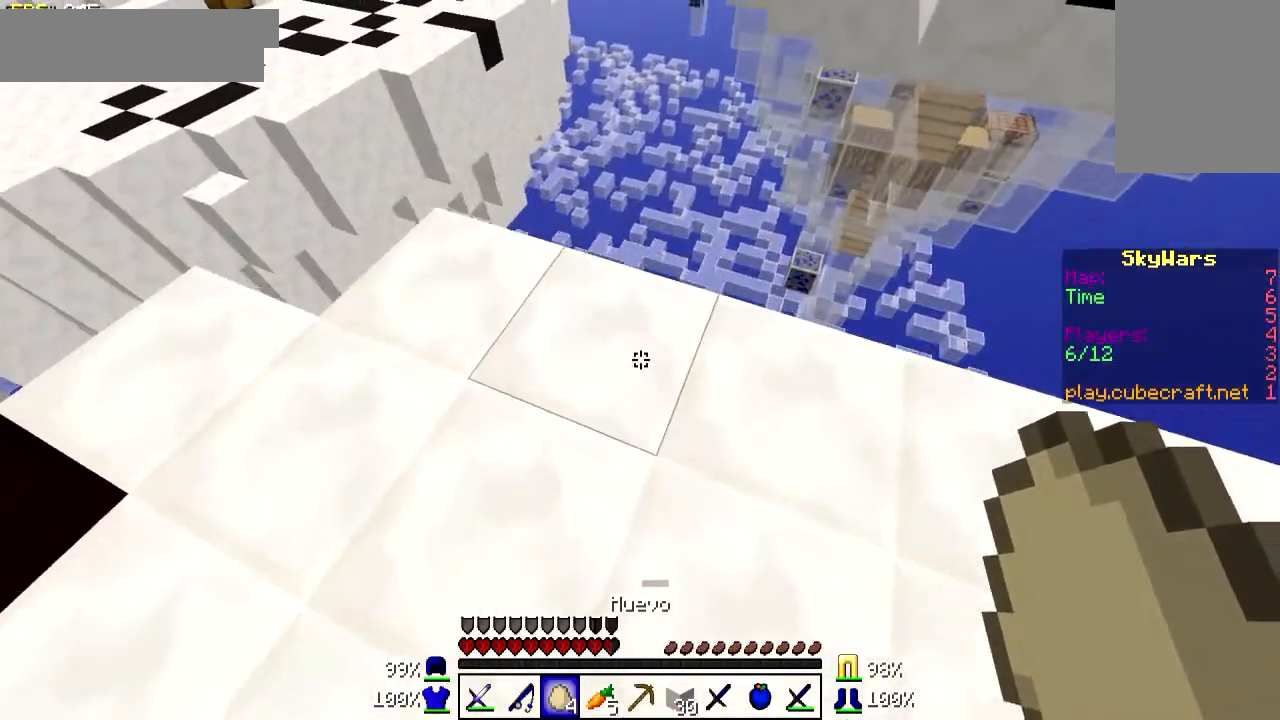
{"keys": ["w"], "mouse": [], "events": [[100, "w", "up"], [400, "w", "down"]]}
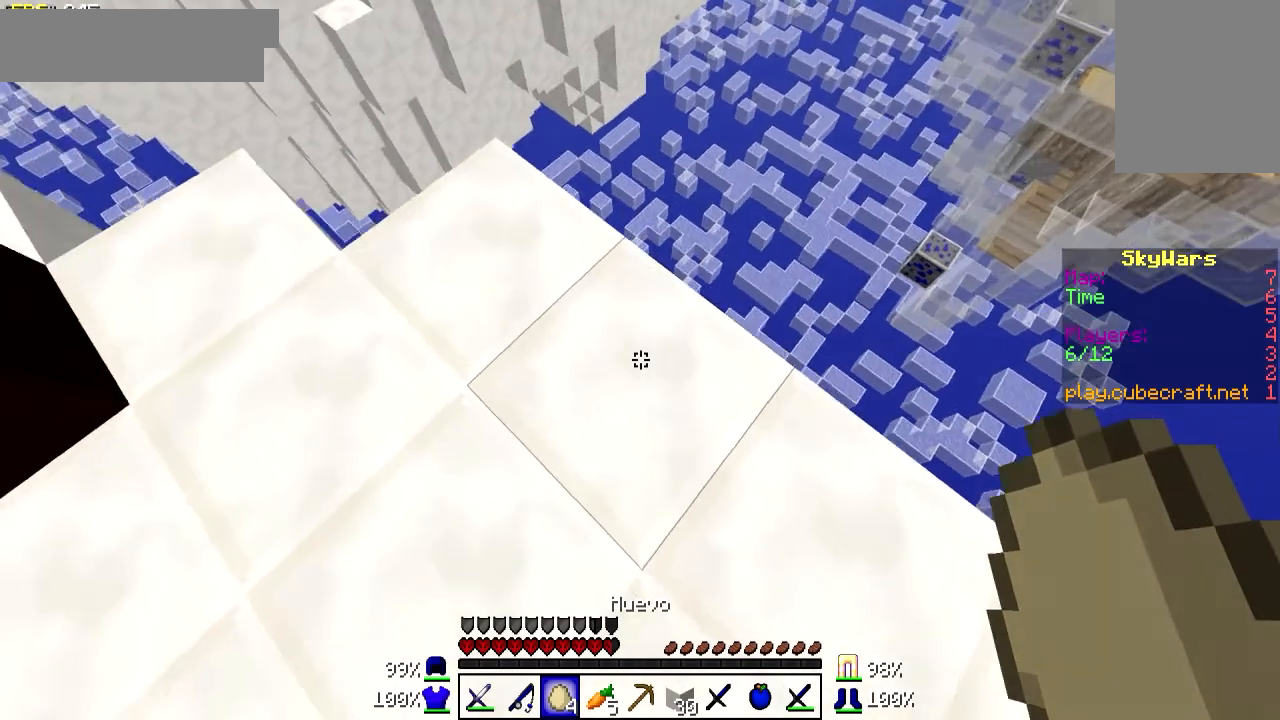
{"keys": ["d", "w"], "mouse": [], "events": [[100, "w", "up"], [200, "w", "down"], [350, "d", "down"]]}
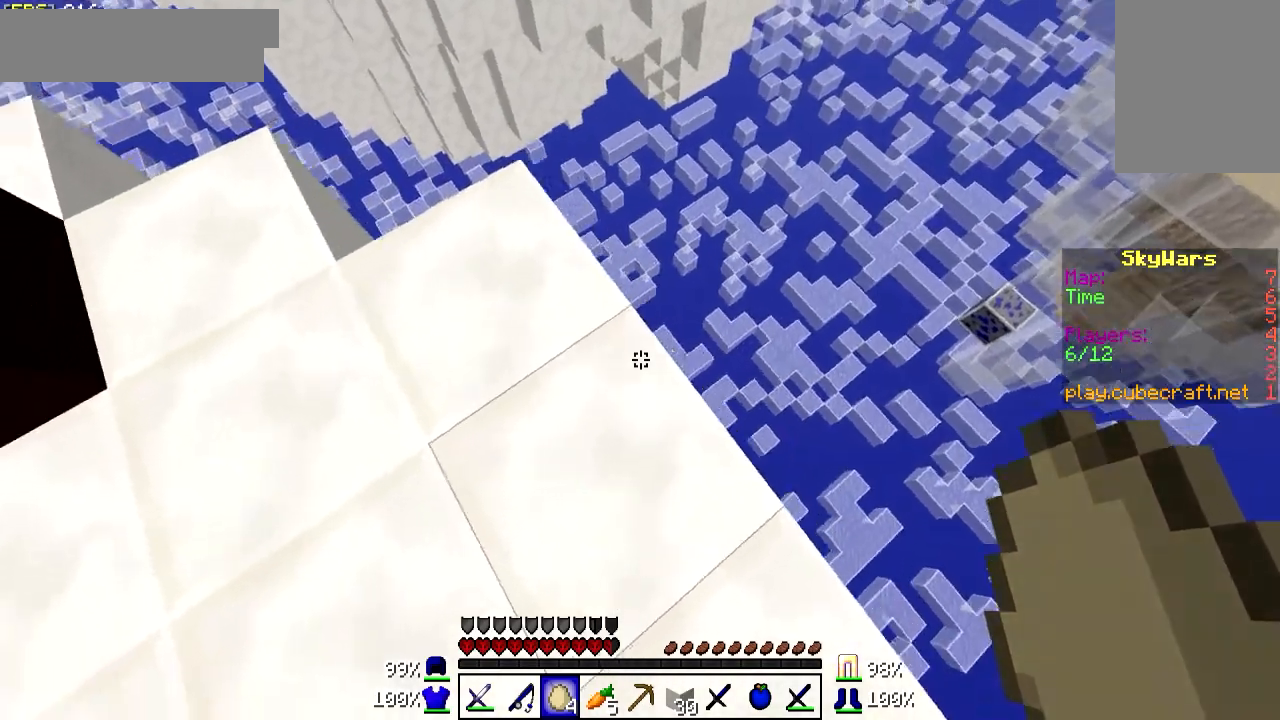
{"keys": ["w"], "mouse": [], "events": [[500, "d", "up"]]}
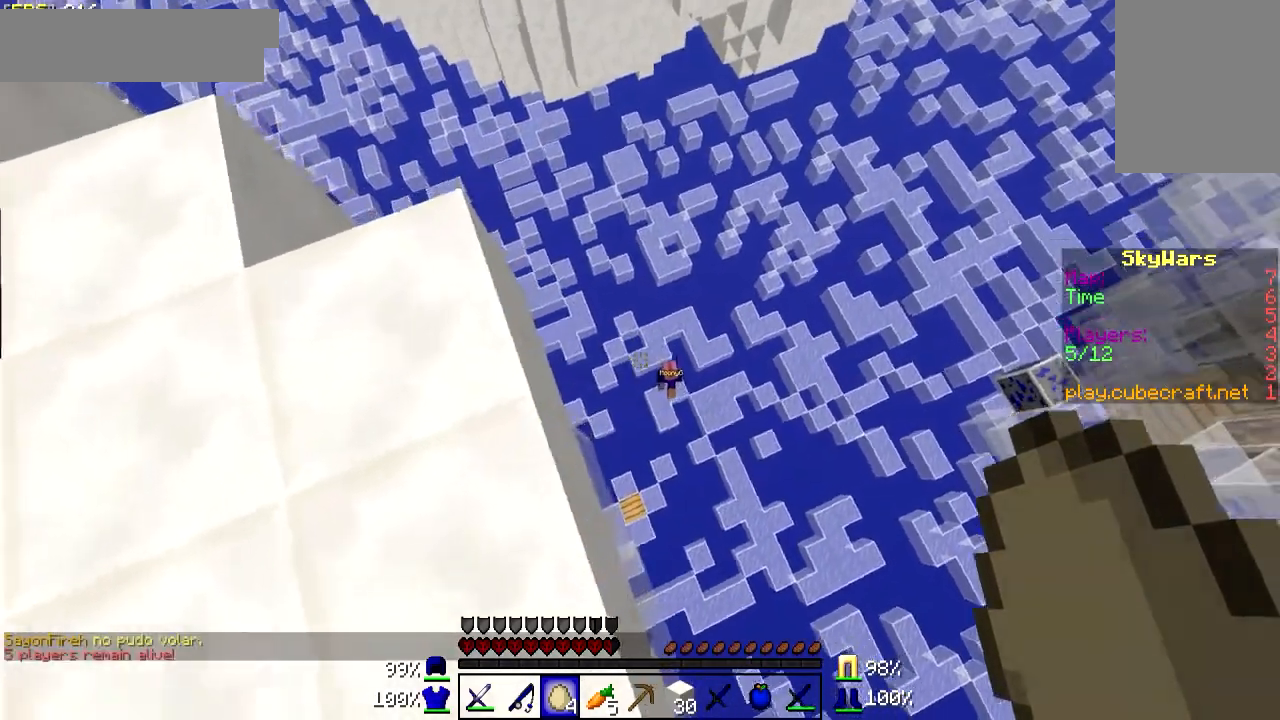
{"keys": ["a", "s"], "mouse": ["right"], "events": [[50, "w", "up"], [200, "mouse_right", "down"], [250, "a", "down"], [300, "mouse_right", "up"], [350, "mouse_right", "down"], [400, "s", "down"], [450, "mouse_right", "up"], [500, "mouse_right", "down"]]}
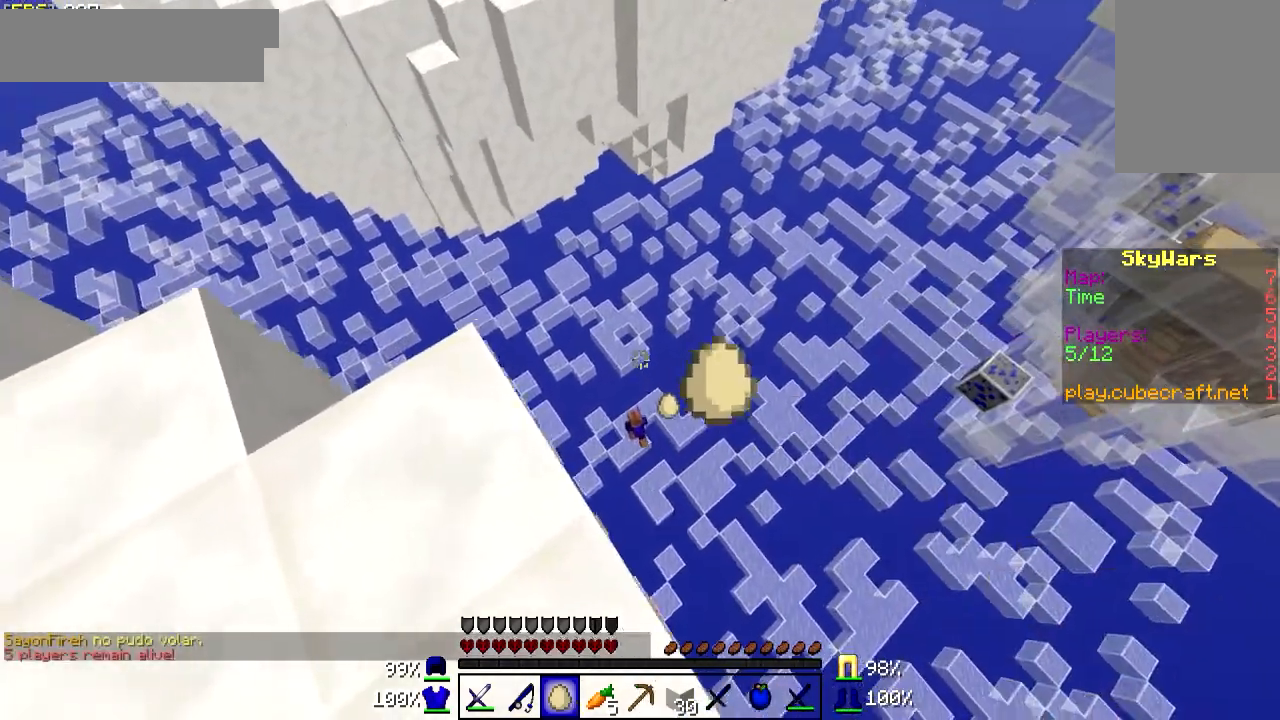
{"keys": [], "mouse": ["right"], "events": [[100, "mouse_right", "up"], [150, "mouse_right", "down"], [250, "mouse_right", "up"], [350, "a", "up"], [350, "mouse_right", "down"], [450, "mouse_right", "up"], [500, "mouse_right", "down"], [500, "s", "up"]]}
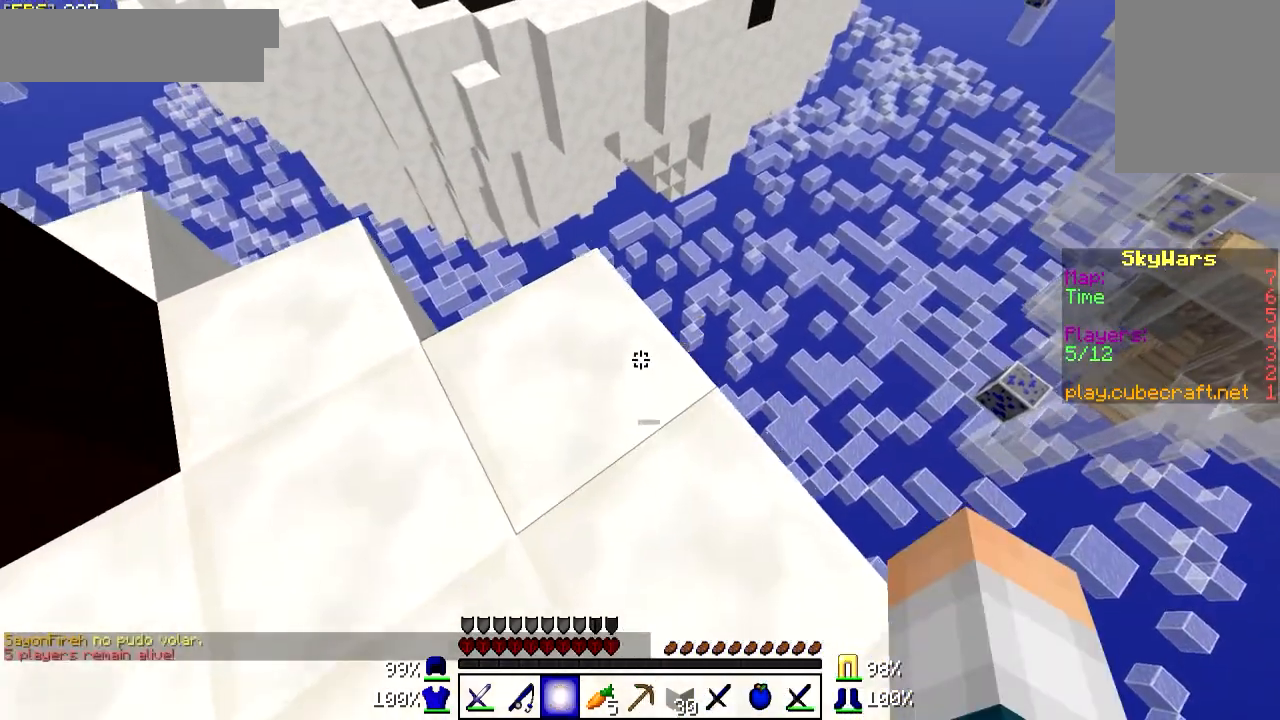
{"keys": ["d", "w"], "mouse": [], "events": [[50, "d", "down"], [100, "mouse_right", "up"], [100, "w", "down"]]}
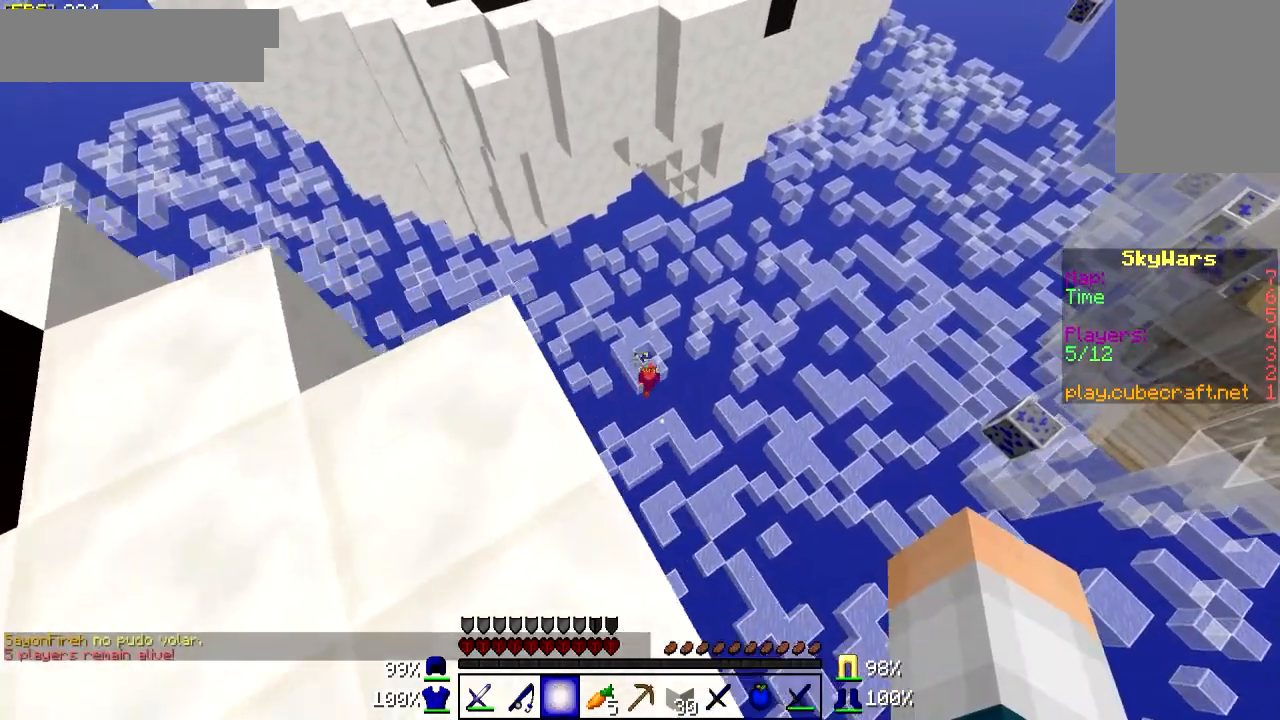
{"keys": ["a"], "mouse": [], "events": [[100, "d", "up"], [150, "w", "up"], [300, "a", "down"]]}
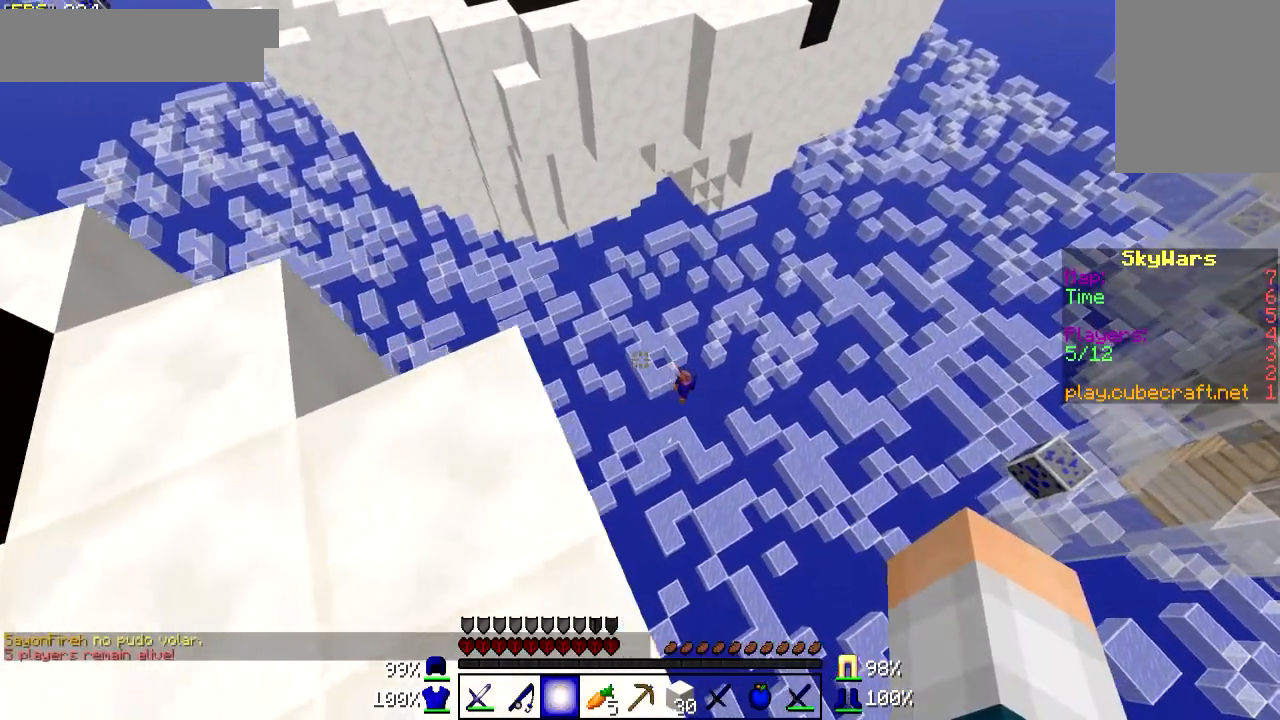
{"keys": ["w"], "mouse": [], "events": [[350, "a", "up"], [350, "w", "down"]]}
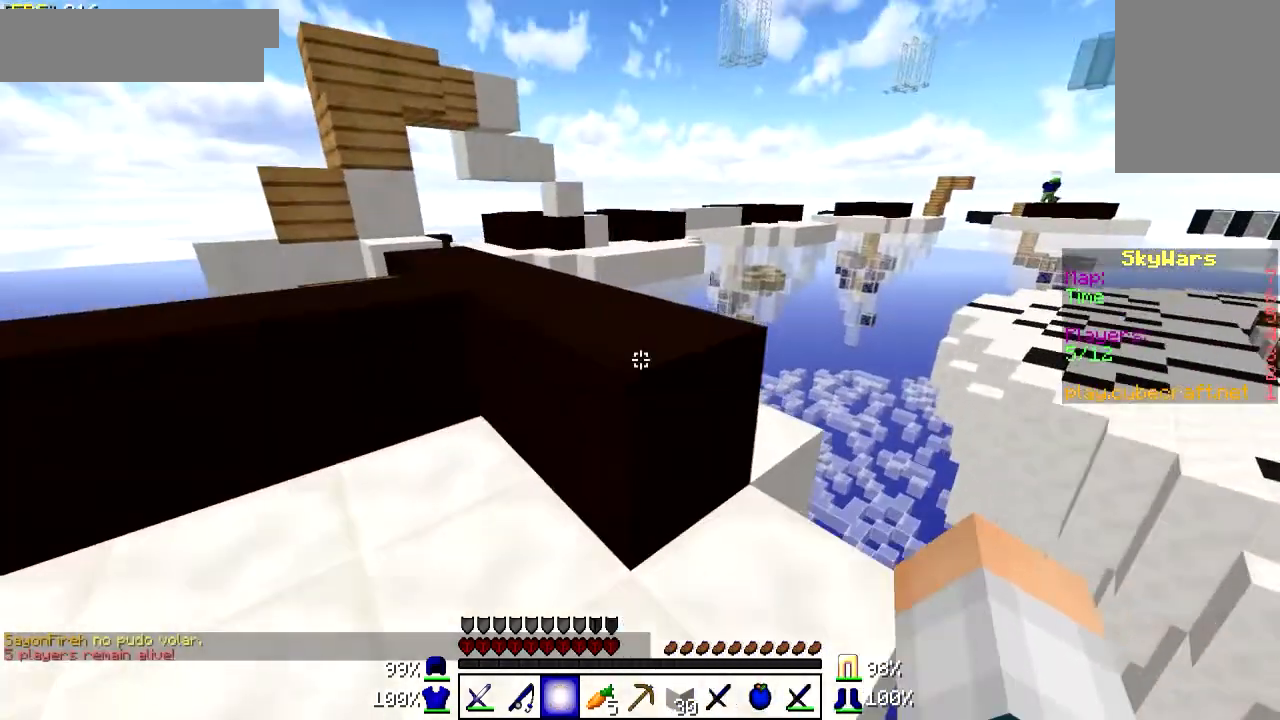
{"keys": ["a"], "mouse": [], "events": [[300, "a", "down"], [450, "w", "up"]]}
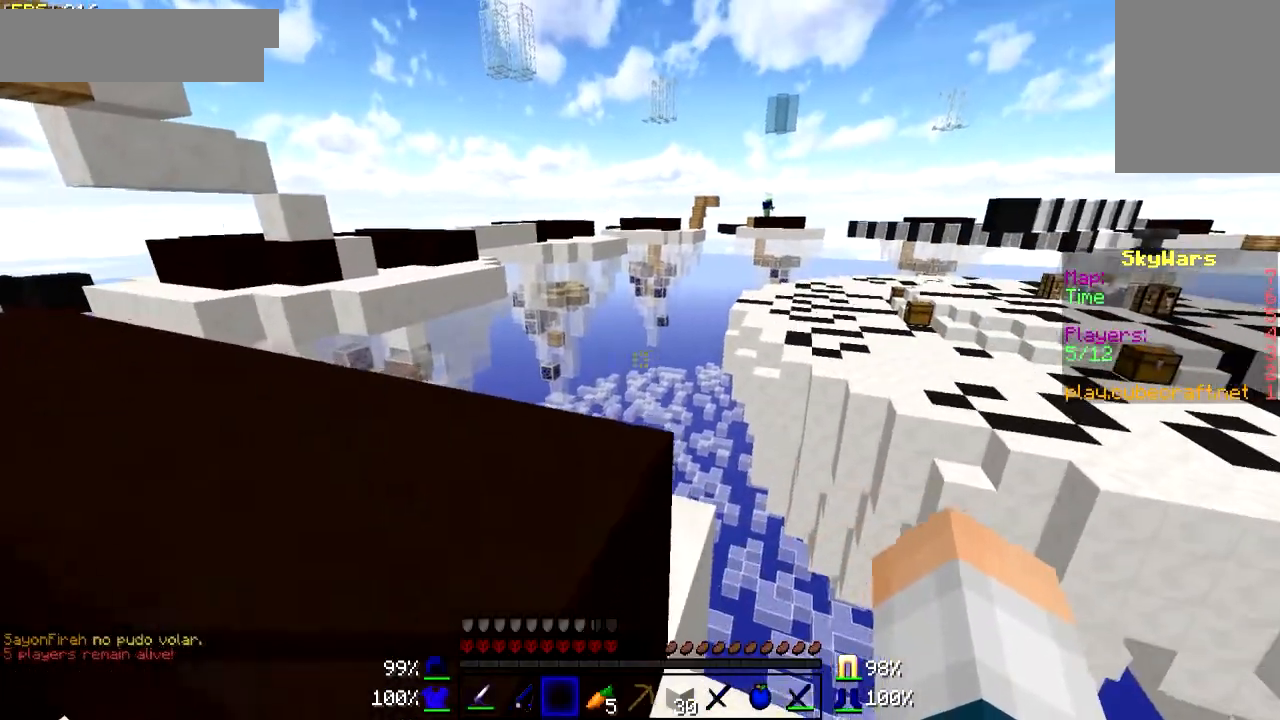
{"keys": ["s"], "mouse": [], "events": [[200, "s", "down"], [350, "a", "up"]]}
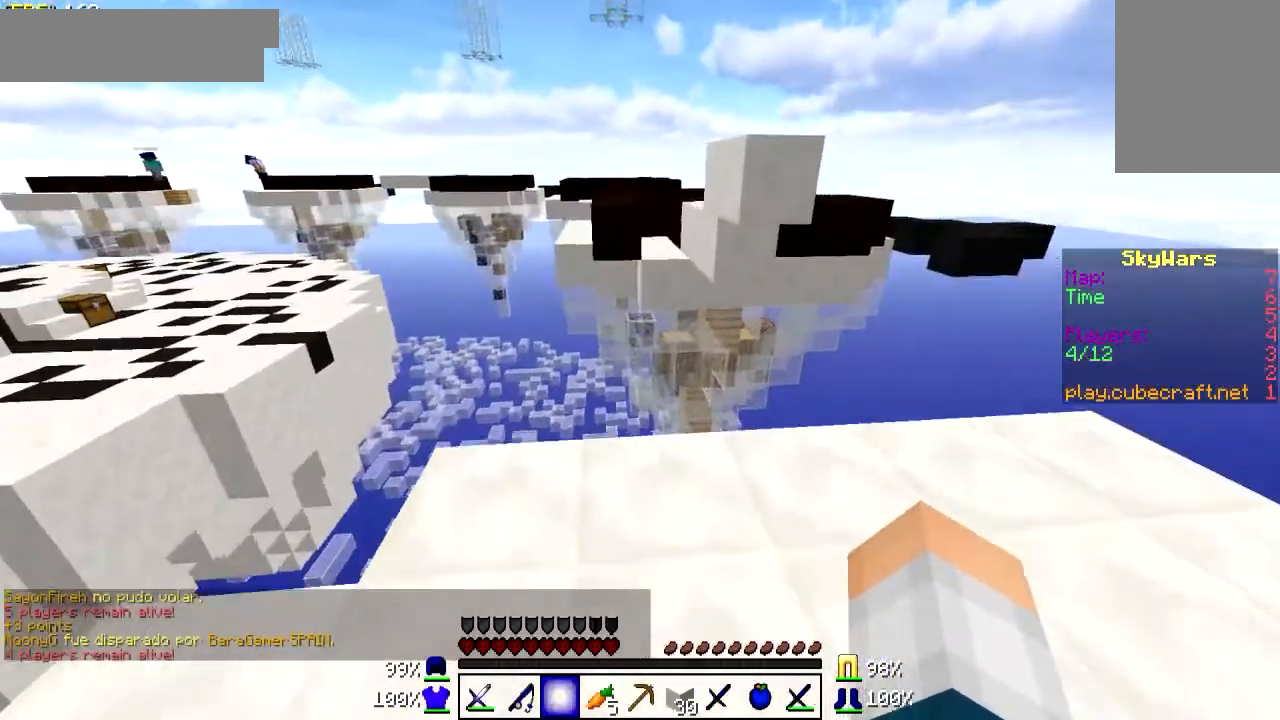
{"keys": ["d", "w"], "mouse": [], "events": [[50, "d", "down"], [50, "s", "up"], [250, "d", "up"], [450, "w", "down"], [500, "d", "down"]]}